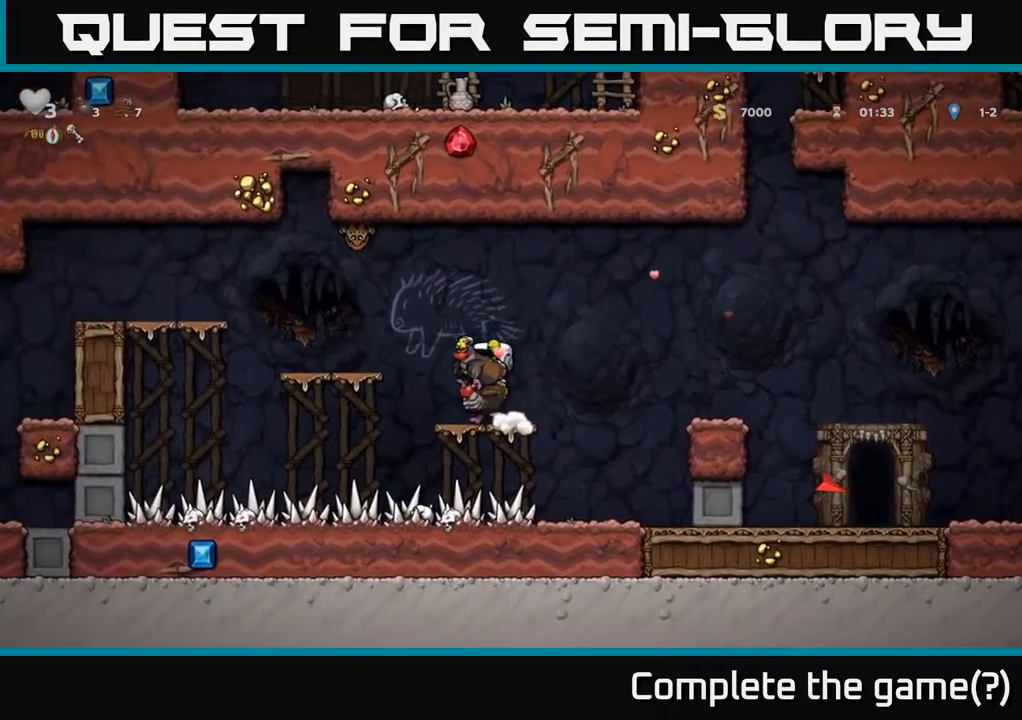
Gameplay with a controller (Xbox layout); each line is a JSON object with the inputs held at the frame after it. "events" lists button and stick changes between this image and that frame as [ms after this image, input, new state], when the widget could be followed in between.
{"buttons": ["A", "DPAD_LEFT"], "left_stick": "center", "right_stick": "center", "events": [[83, "A", "up"], [367, "A", "down"]]}
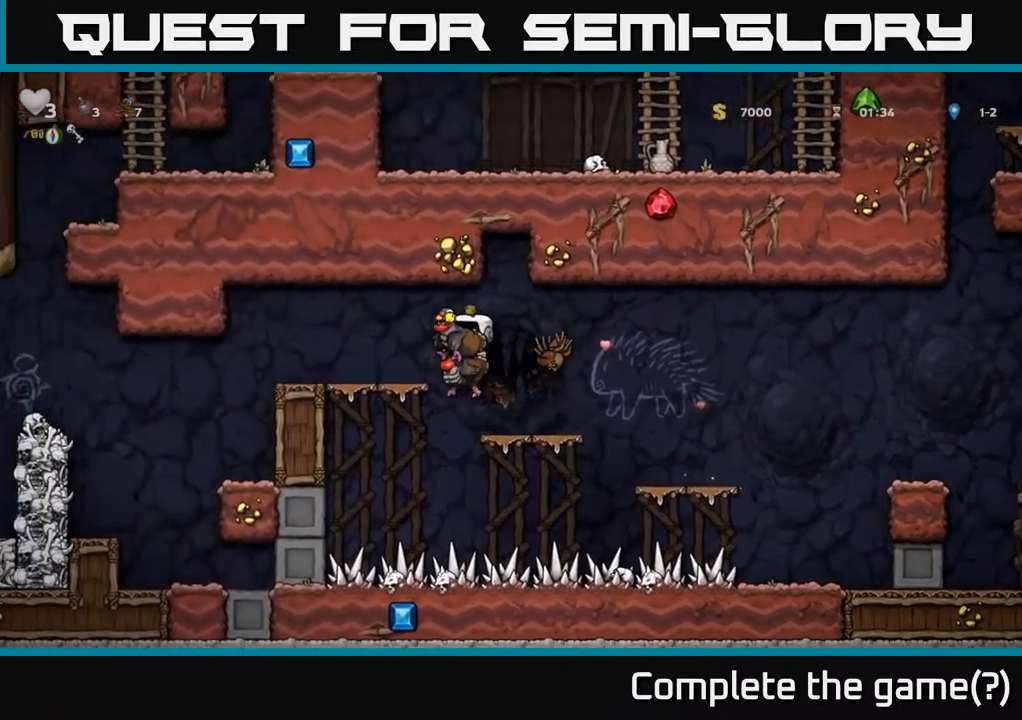
{"buttons": ["DPAD_LEFT"], "left_stick": "center", "right_stick": "center", "events": [[50, "A", "up"], [233, "DPAD_LEFT", "up"], [400, "DPAD_LEFT", "down"]]}
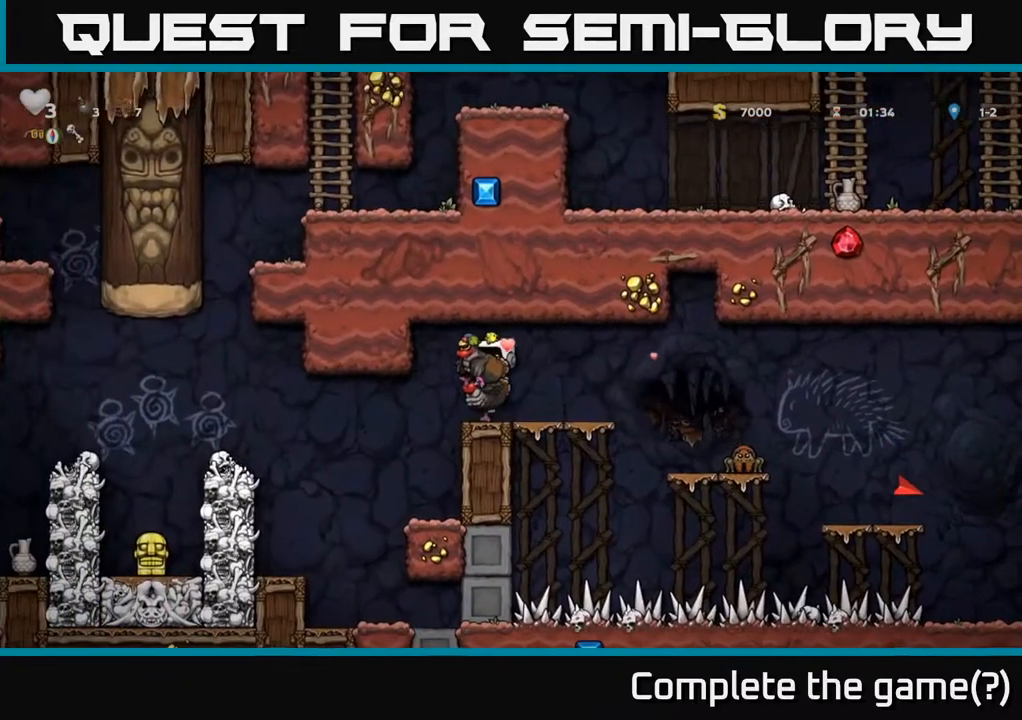
{"buttons": ["DPAD_LEFT"], "left_stick": "center", "right_stick": "center", "events": [[100, "DPAD_LEFT", "up"], [483, "DPAD_LEFT", "down"]]}
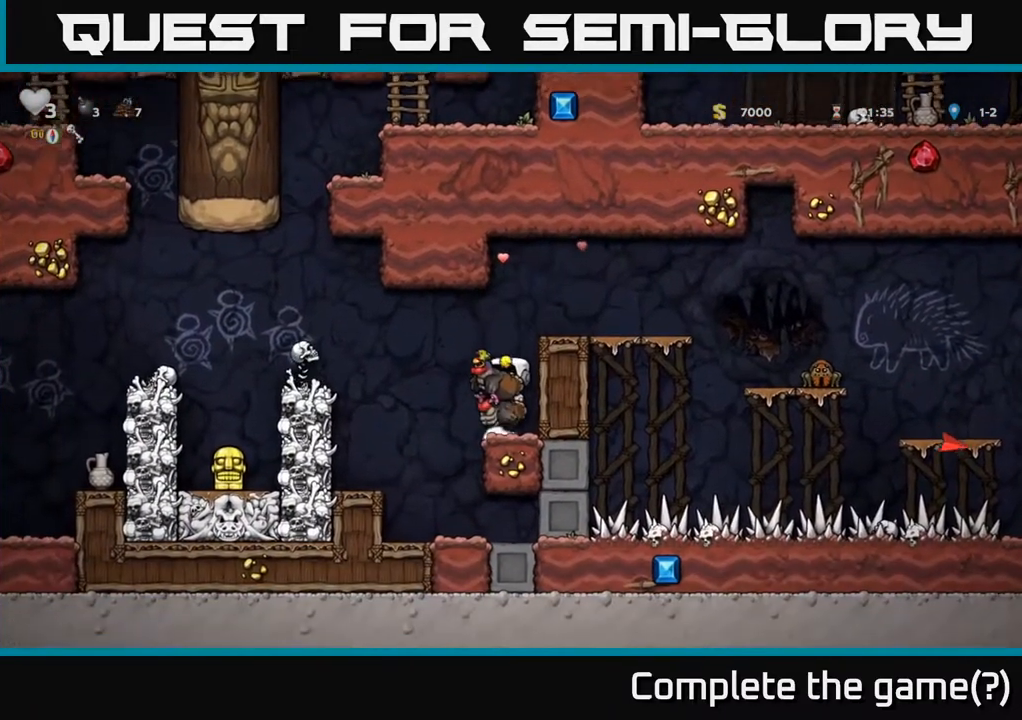
{"buttons": ["A"], "left_stick": "center", "right_stick": "center", "events": [[50, "A", "down"], [267, "A", "up"], [383, "DPAD_LEFT", "up"], [467, "A", "down"]]}
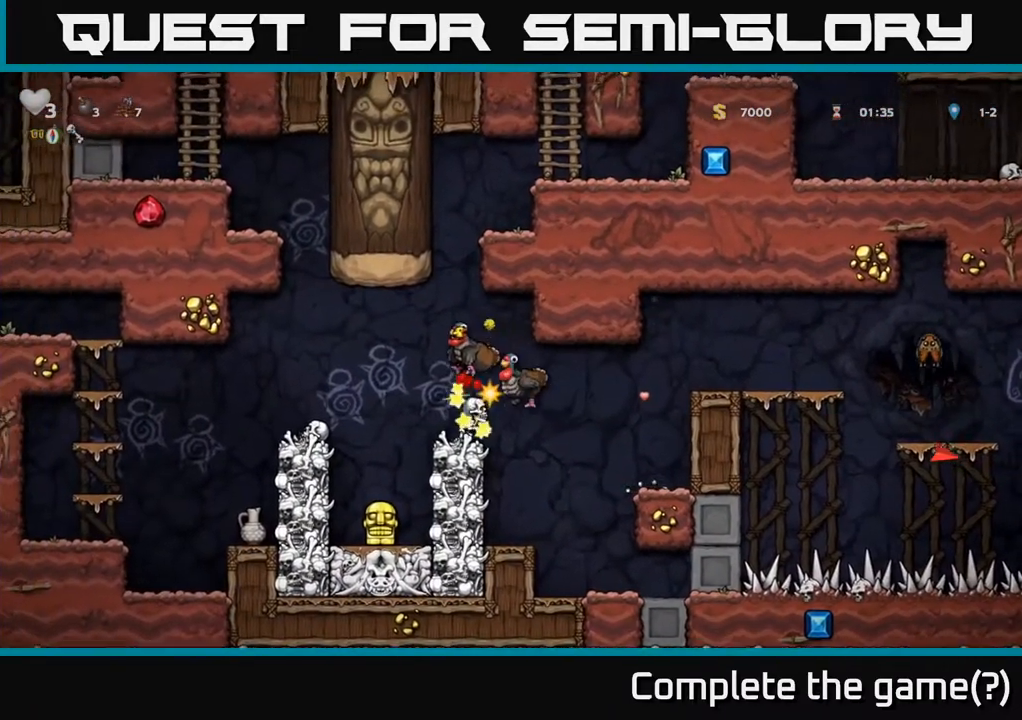
{"buttons": ["A", "DPAD_RIGHT"], "left_stick": "center", "right_stick": "center", "events": [[17, "DPAD_RIGHT", "down"], [50, "DPAD_RIGHT", "up"], [167, "A", "up"], [383, "A", "down"], [450, "DPAD_RIGHT", "down"]]}
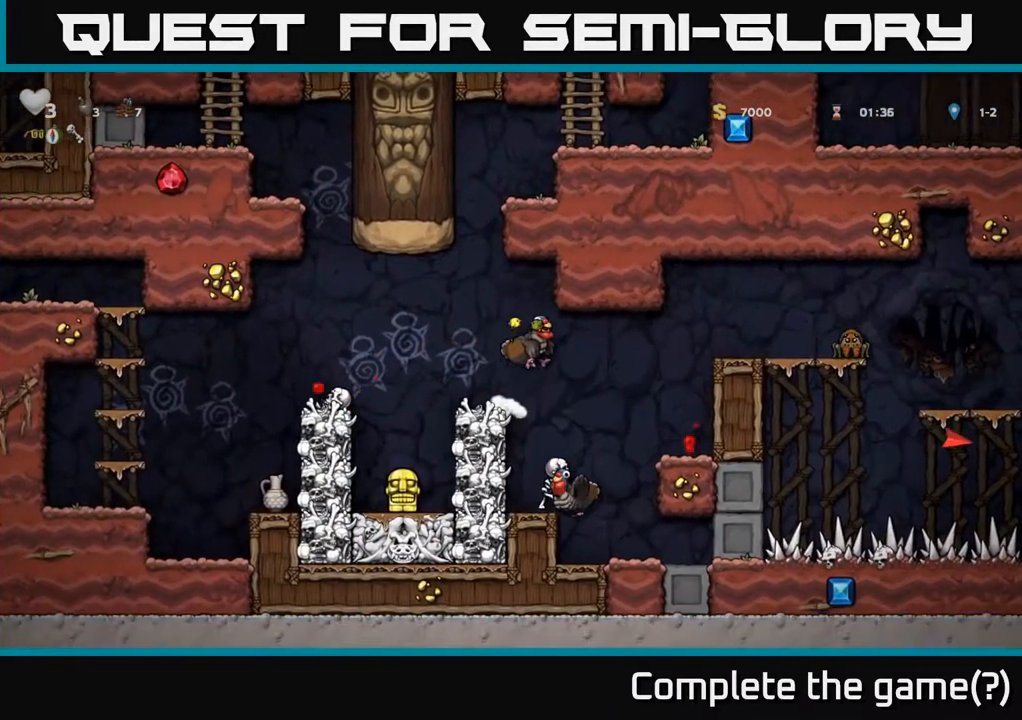
{"buttons": [], "left_stick": "center", "right_stick": "center", "events": [[17, "A", "up"], [67, "DPAD_RIGHT", "up"]]}
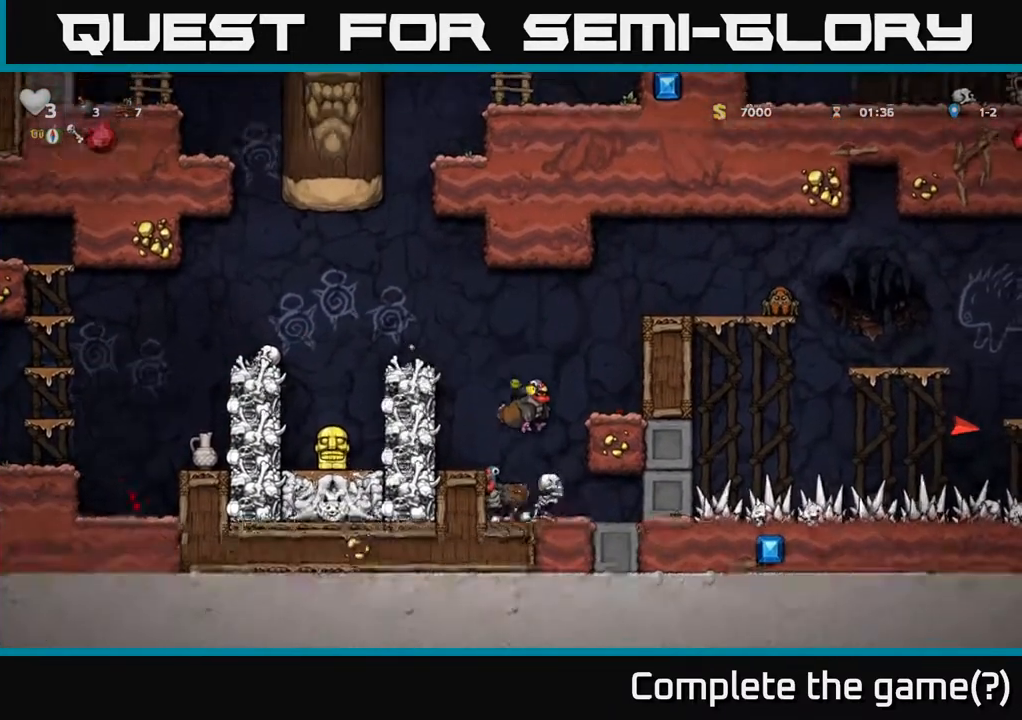
{"buttons": ["A"], "left_stick": "center", "right_stick": "center", "events": [[350, "A", "down"]]}
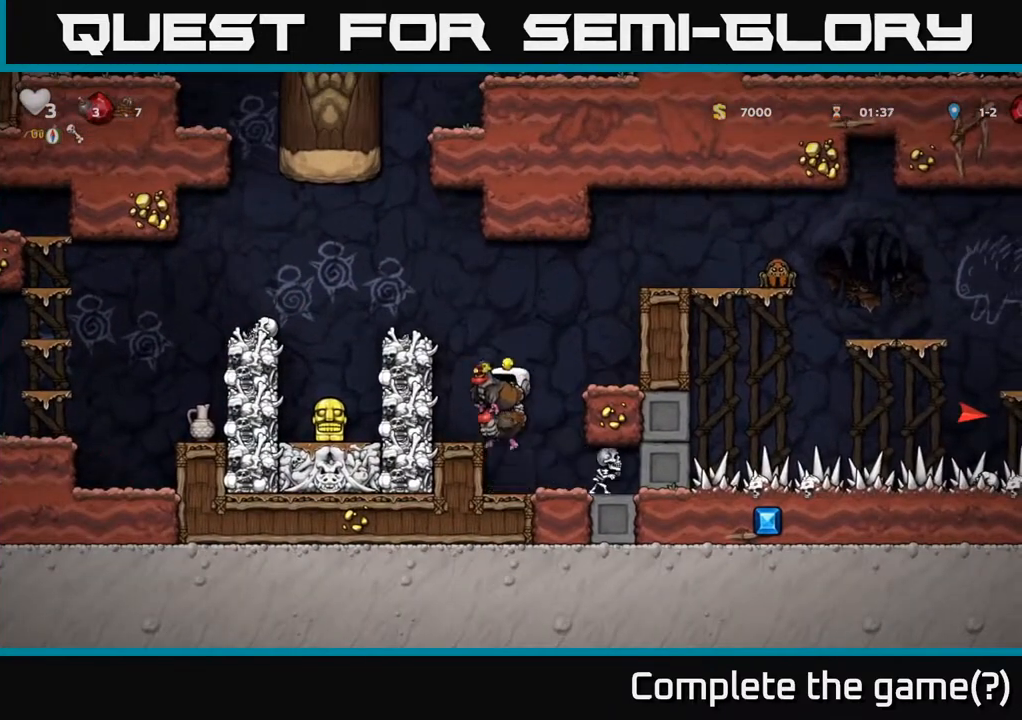
{"buttons": [], "left_stick": "center", "right_stick": "center", "events": [[17, "A", "up"], [83, "A", "down"], [233, "DPAD_LEFT", "down"], [367, "A", "up"], [417, "DPAD_LEFT", "up"]]}
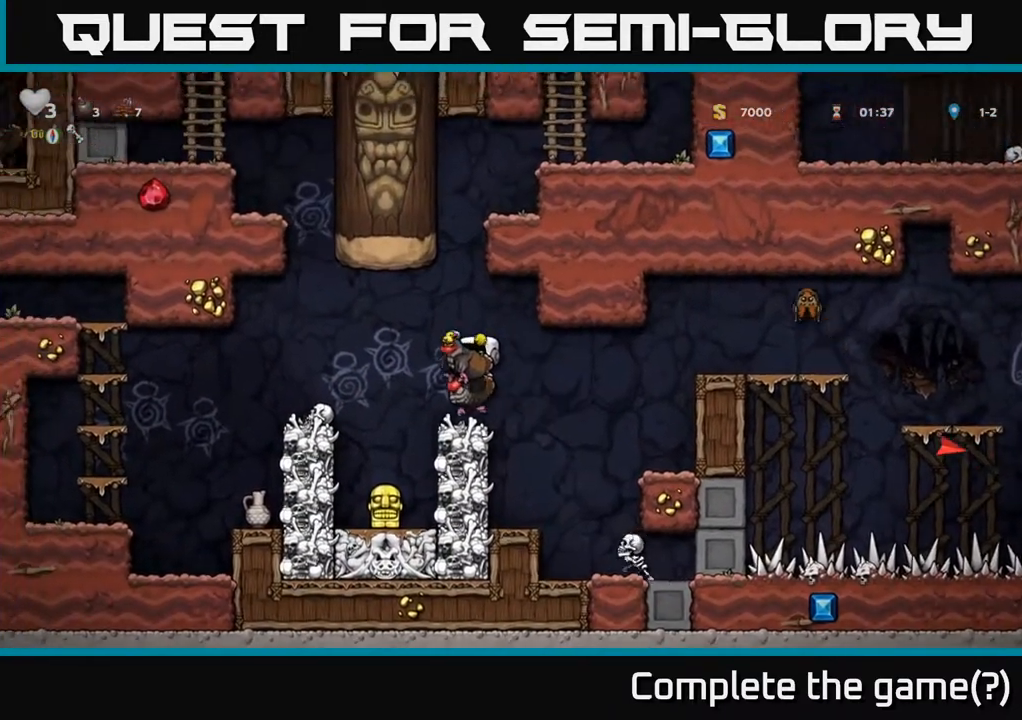
{"buttons": [], "left_stick": "center", "right_stick": "center", "events": [[233, "A", "down"], [500, "A", "up"]]}
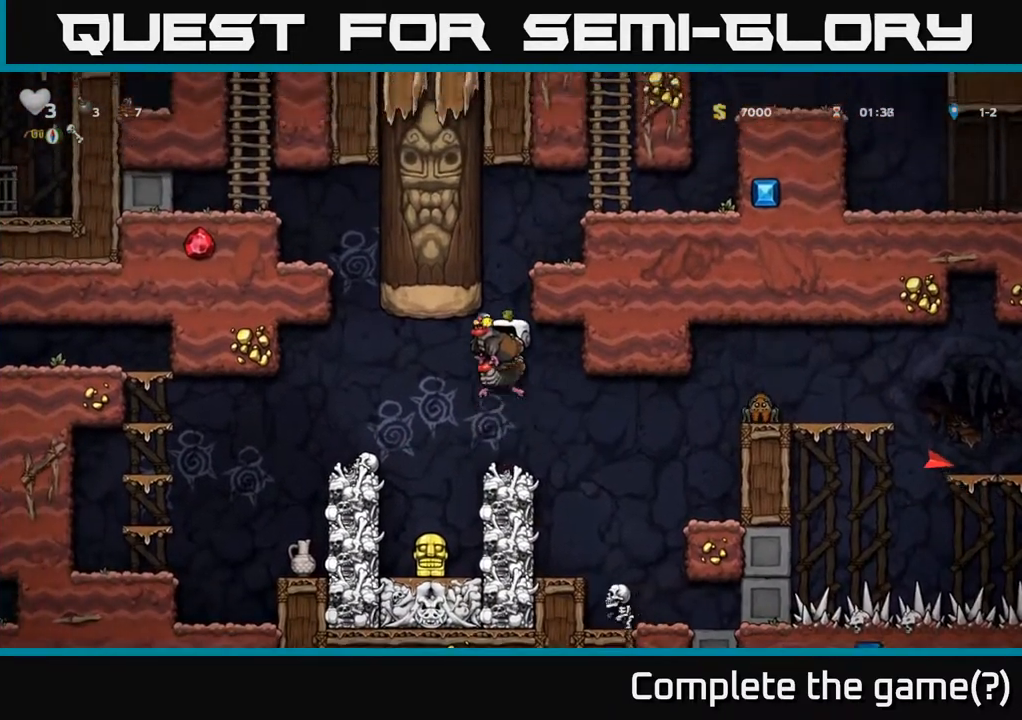
{"buttons": ["A"], "left_stick": "center", "right_stick": "center", "events": [[67, "A", "down"], [350, "A", "up"], [467, "A", "down"]]}
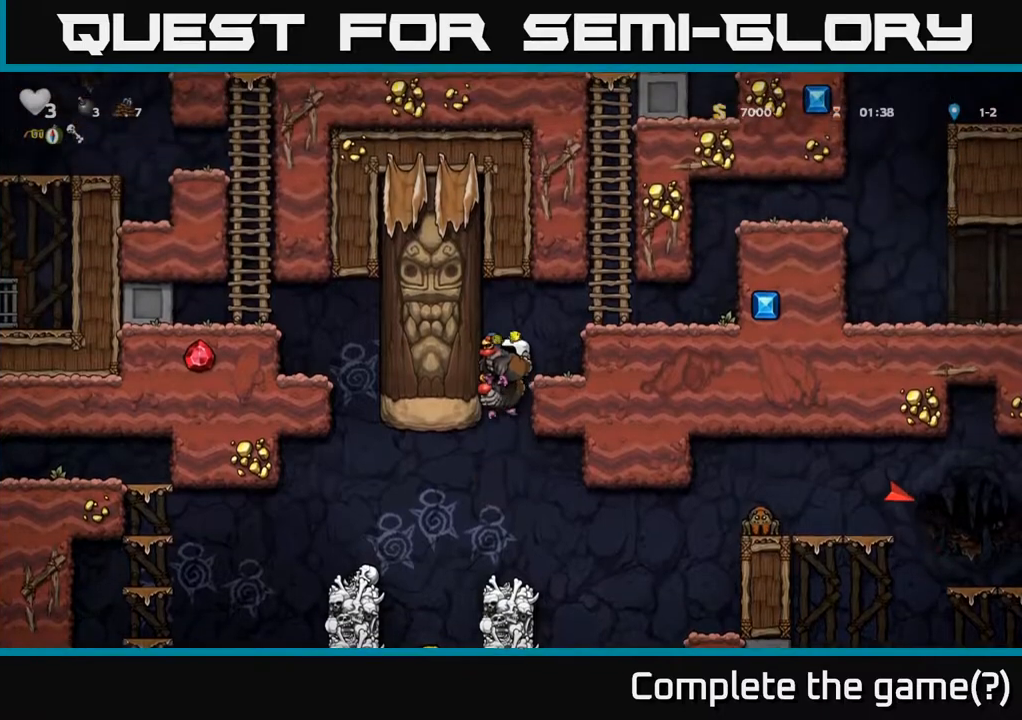
{"buttons": [], "left_stick": "center", "right_stick": "center", "events": [[200, "A", "up"]]}
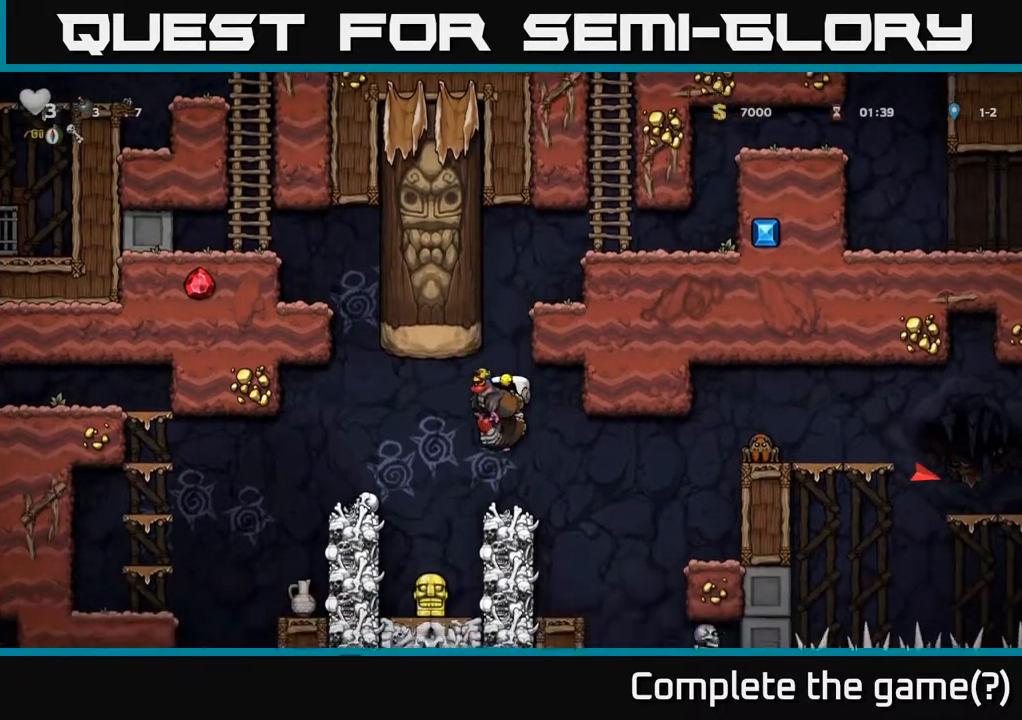
{"buttons": [], "left_stick": "center", "right_stick": "center", "events": [[167, "DPAD_LEFT", "down"], [217, "A", "down"], [350, "A", "up"], [483, "DPAD_LEFT", "up"]]}
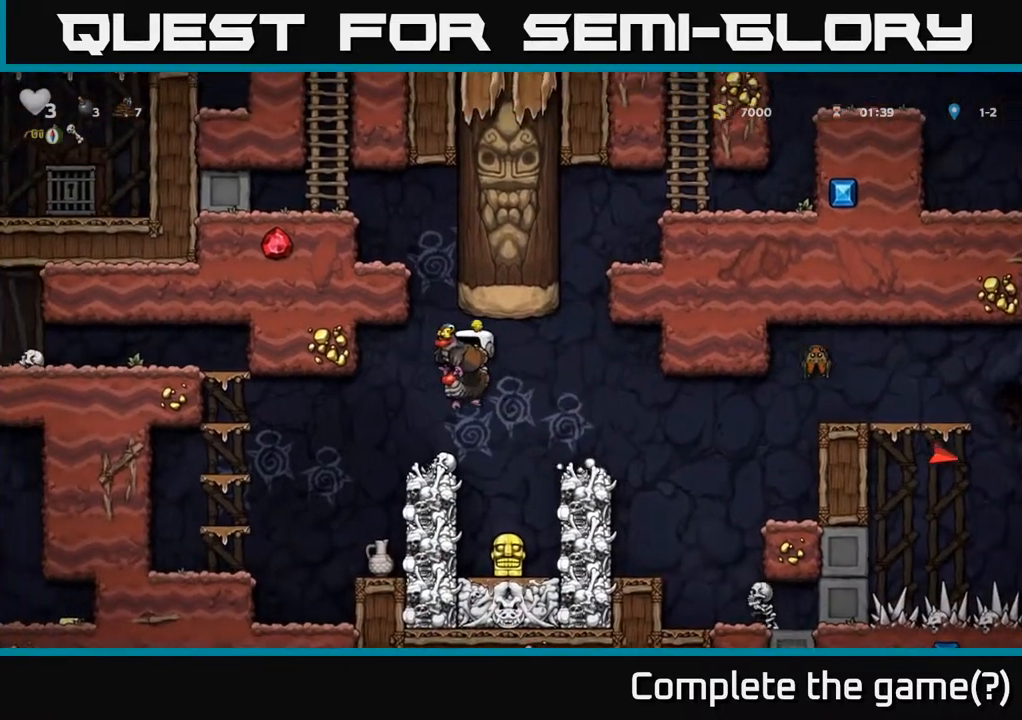
{"buttons": ["DPAD_UP"], "left_stick": "center", "right_stick": "center", "events": [[500, "DPAD_UP", "down"]]}
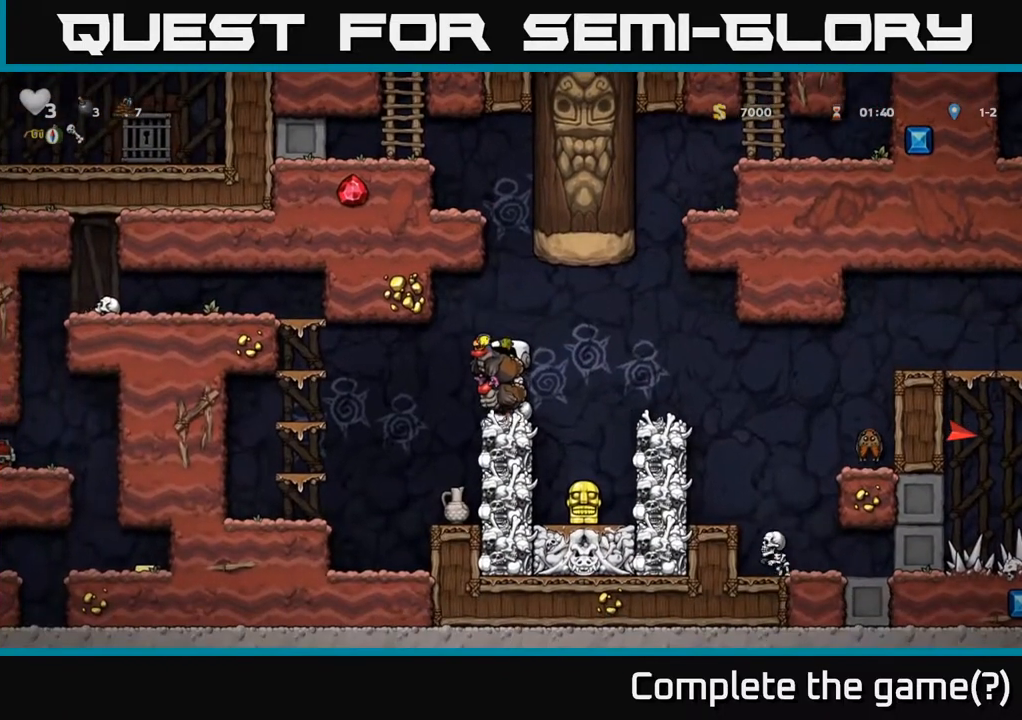
{"buttons": [], "left_stick": "center", "right_stick": "center", "events": [[50, "R1", "down"], [150, "R1", "up"], [200, "DPAD_UP", "up"]]}
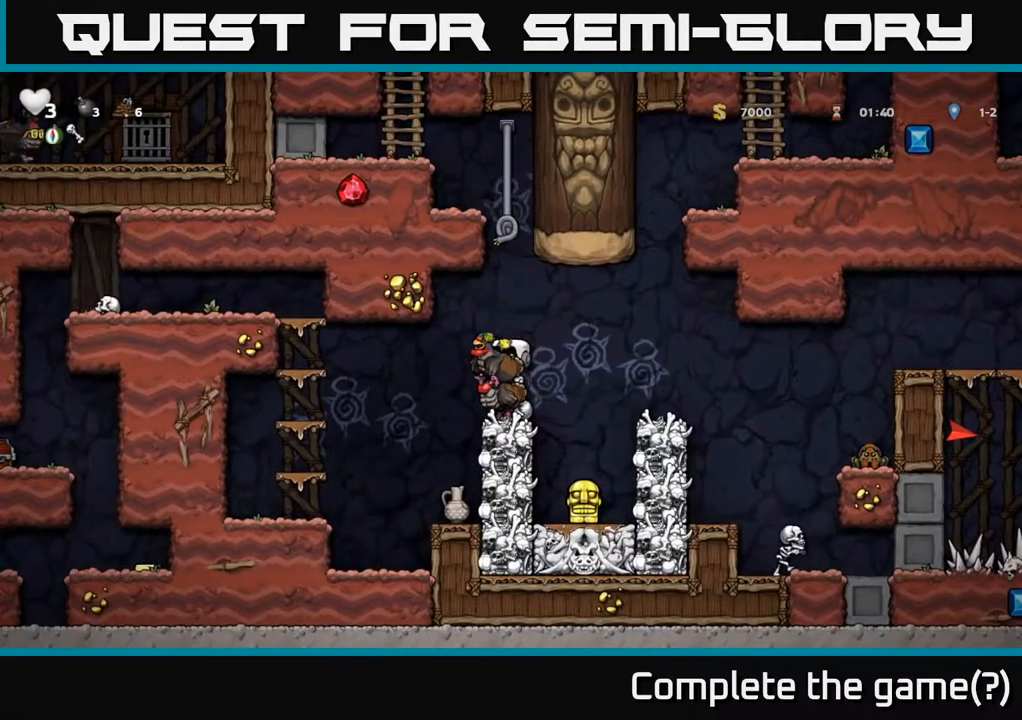
{"buttons": [], "left_stick": "center", "right_stick": "center", "events": [[83, "A", "down"], [367, "A", "up"]]}
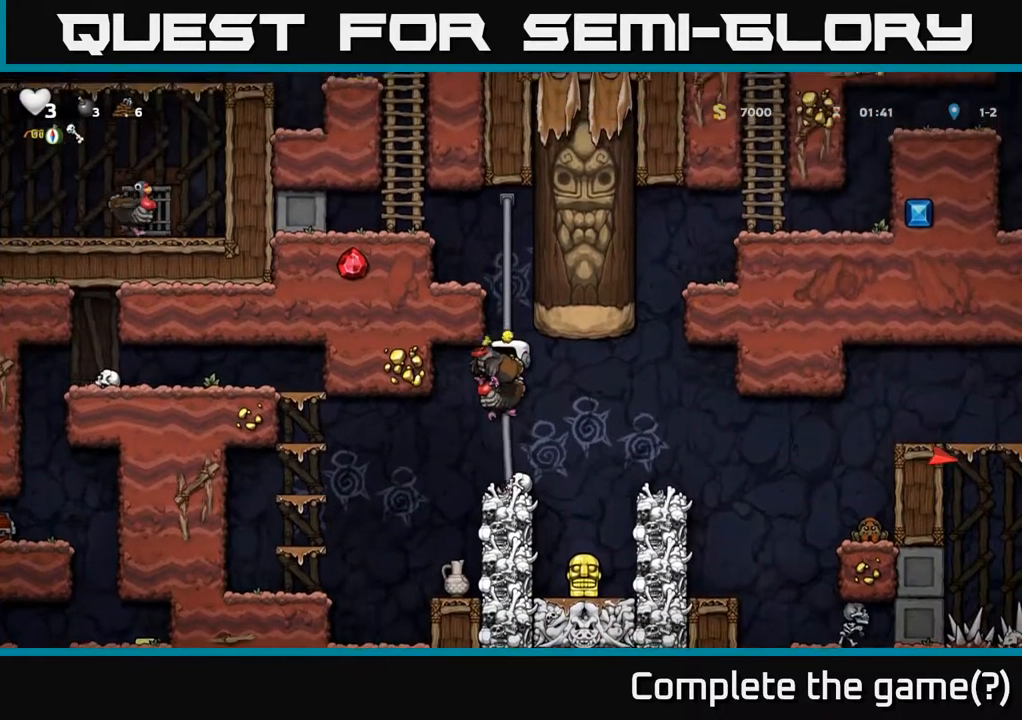
{"buttons": [], "left_stick": "center", "right_stick": "center", "events": []}
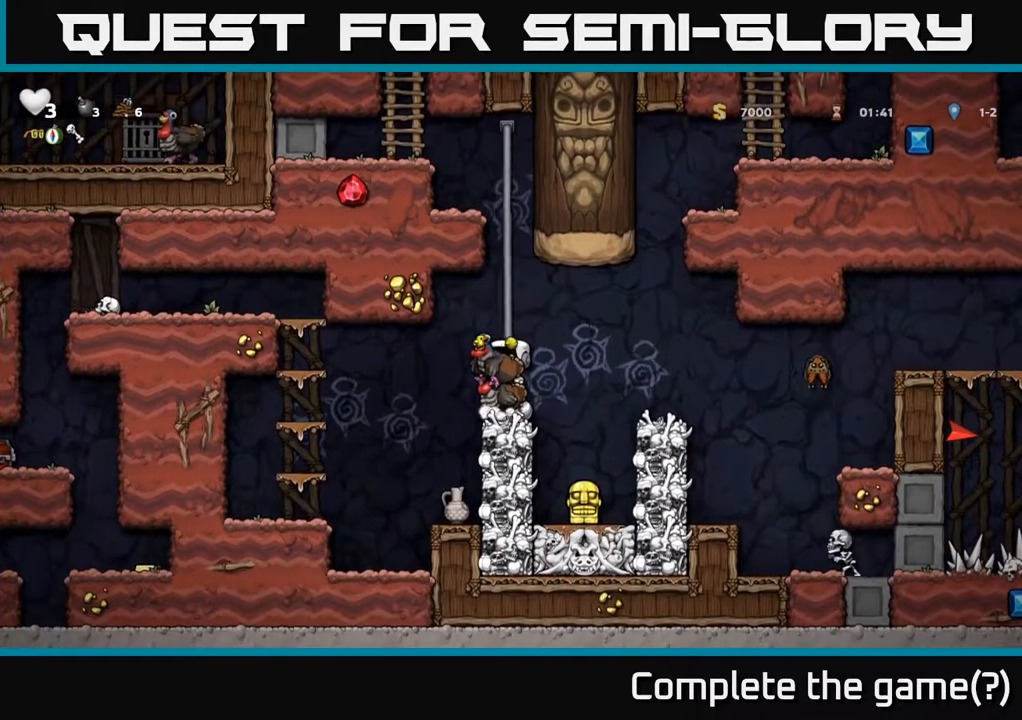
{"buttons": ["DPAD_DOWN"], "left_stick": "center", "right_stick": "center", "events": [[233, "DPAD_DOWN", "down"], [383, "A", "down"], [483, "A", "up"]]}
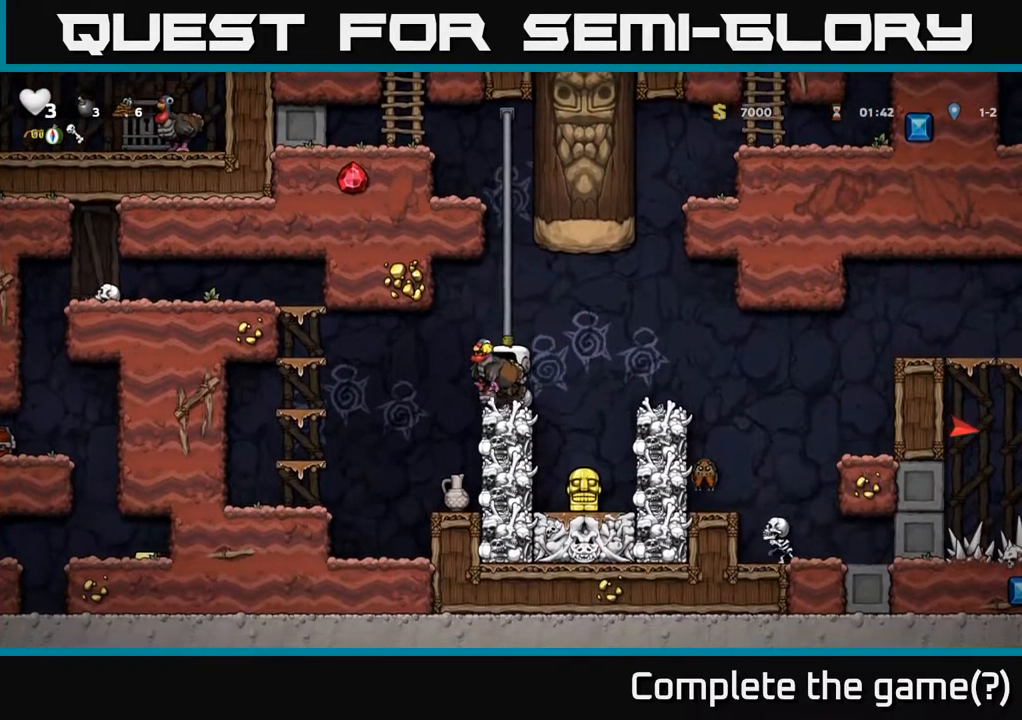
{"buttons": ["A", "DPAD_UP"], "left_stick": "center", "right_stick": "center", "events": [[17, "DPAD_DOWN", "up"], [167, "A", "down"], [300, "DPAD_UP", "down"], [367, "A", "up"], [467, "A", "down"]]}
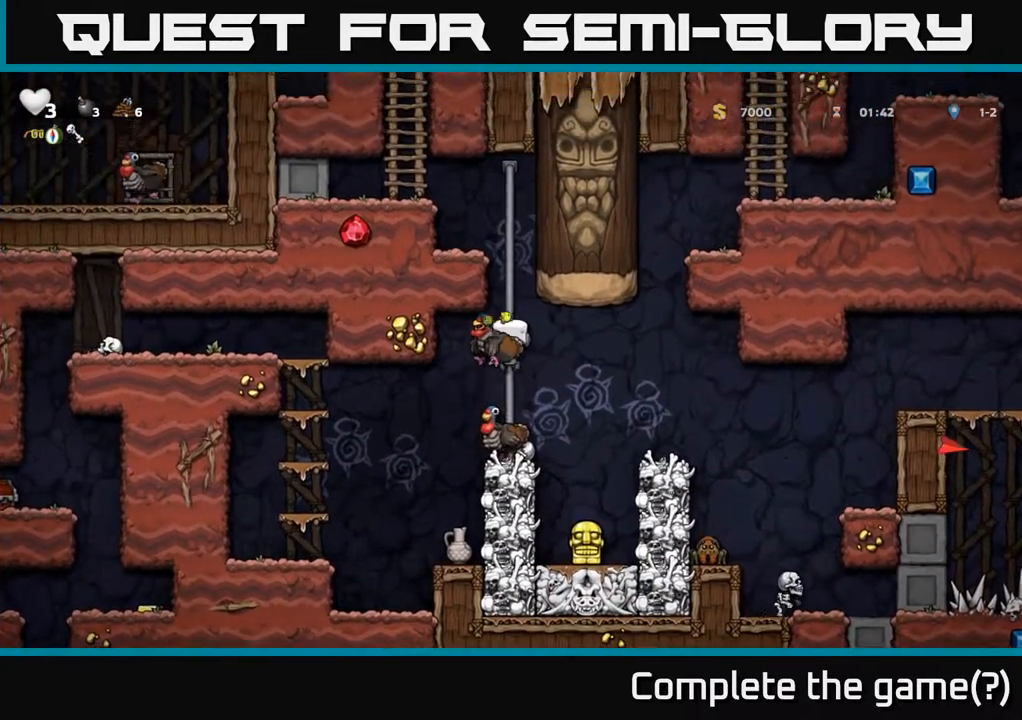
{"buttons": ["A", "DPAD_LEFT"], "left_stick": "center", "right_stick": "center", "events": [[117, "A", "up"], [367, "A", "down"], [400, "DPAD_LEFT", "down"], [433, "DPAD_UP", "up"]]}
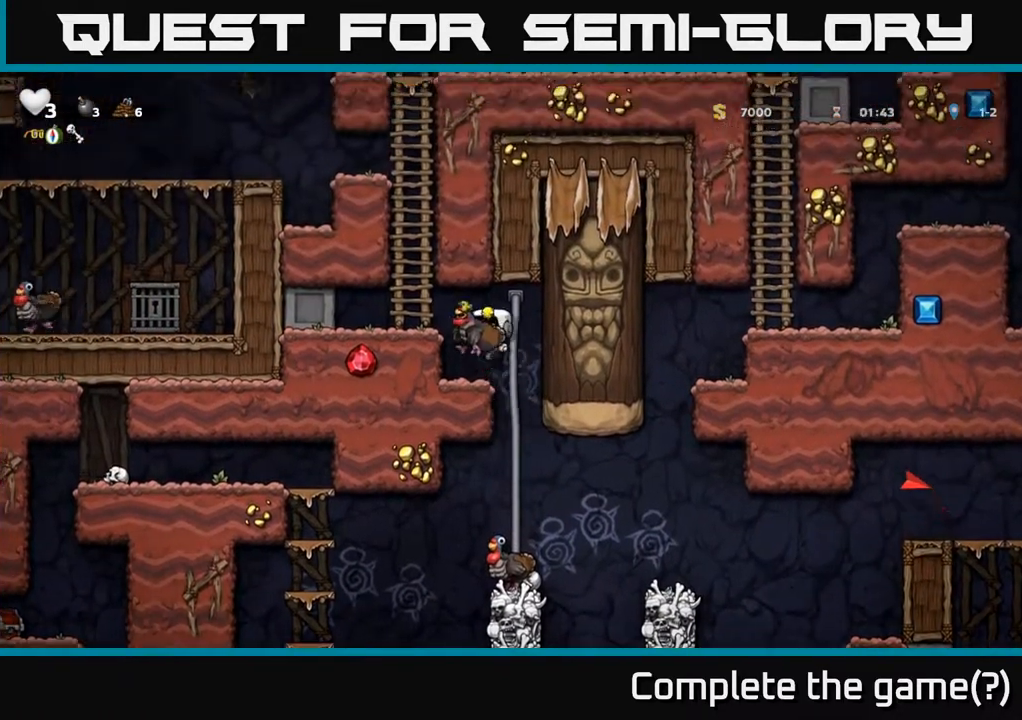
{"buttons": ["DPAD_UP"], "left_stick": "center", "right_stick": "center", "events": [[100, "A", "up"], [183, "DPAD_UP", "down"], [200, "DPAD_LEFT", "up"], [250, "A", "down"], [417, "A", "up"]]}
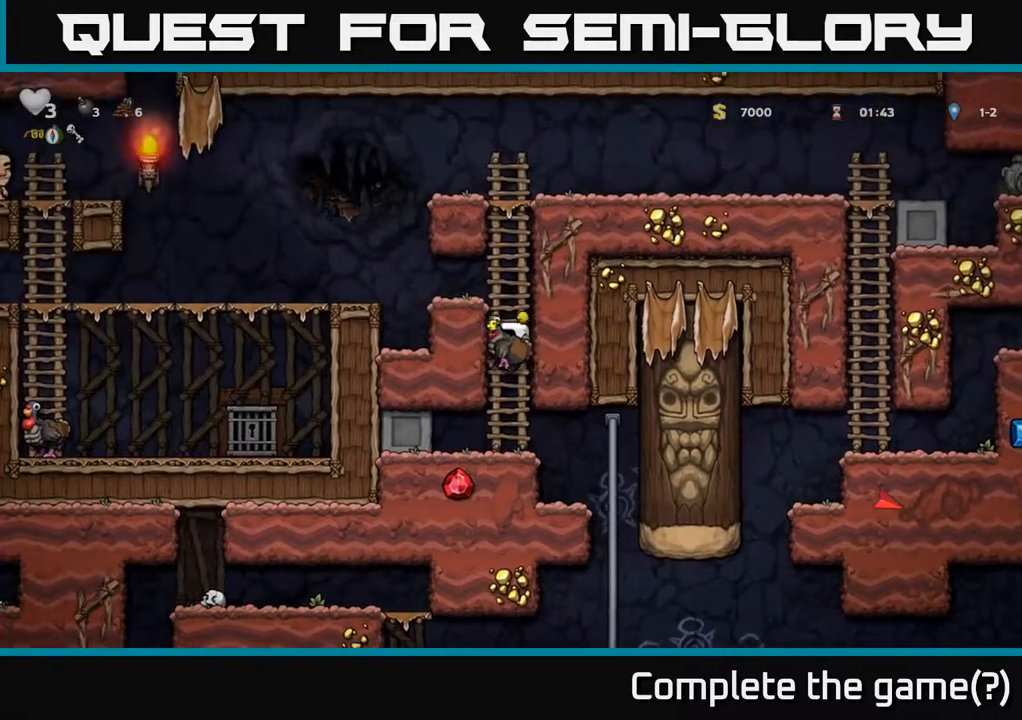
{"buttons": ["A", "DPAD_LEFT"], "left_stick": "center", "right_stick": "center", "events": [[133, "A", "down"], [167, "DPAD_LEFT", "down"], [183, "DPAD_UP", "up"], [250, "A", "up"], [467, "A", "down"]]}
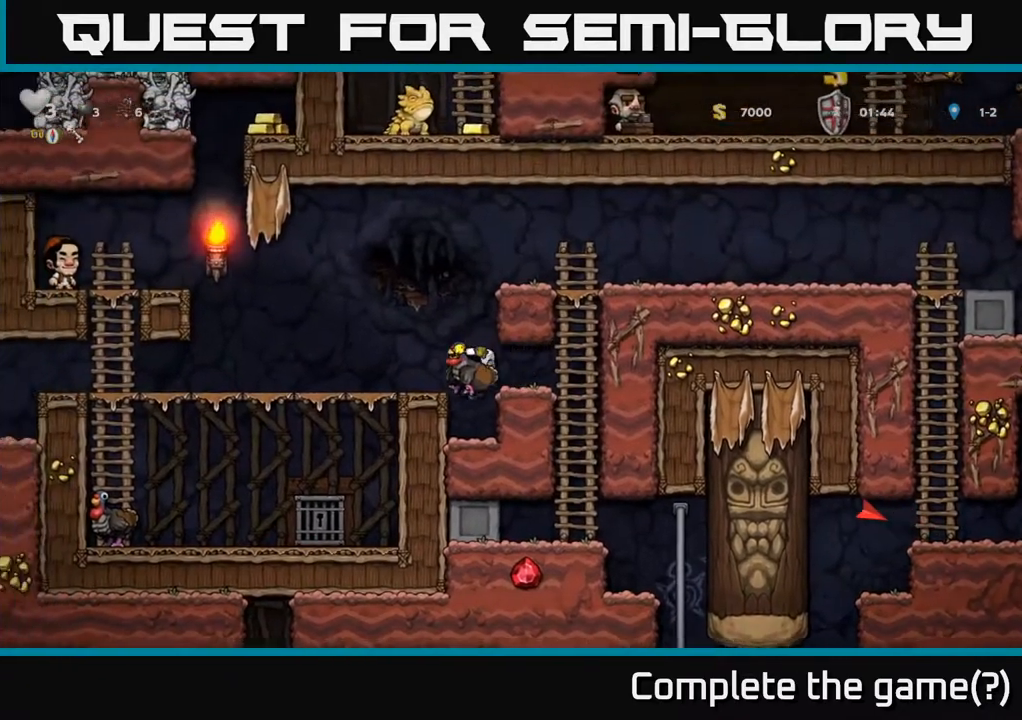
{"buttons": ["DPAD_LEFT"], "left_stick": "center", "right_stick": "center", "events": [[133, "A", "up"], [333, "A", "down"], [500, "A", "up"]]}
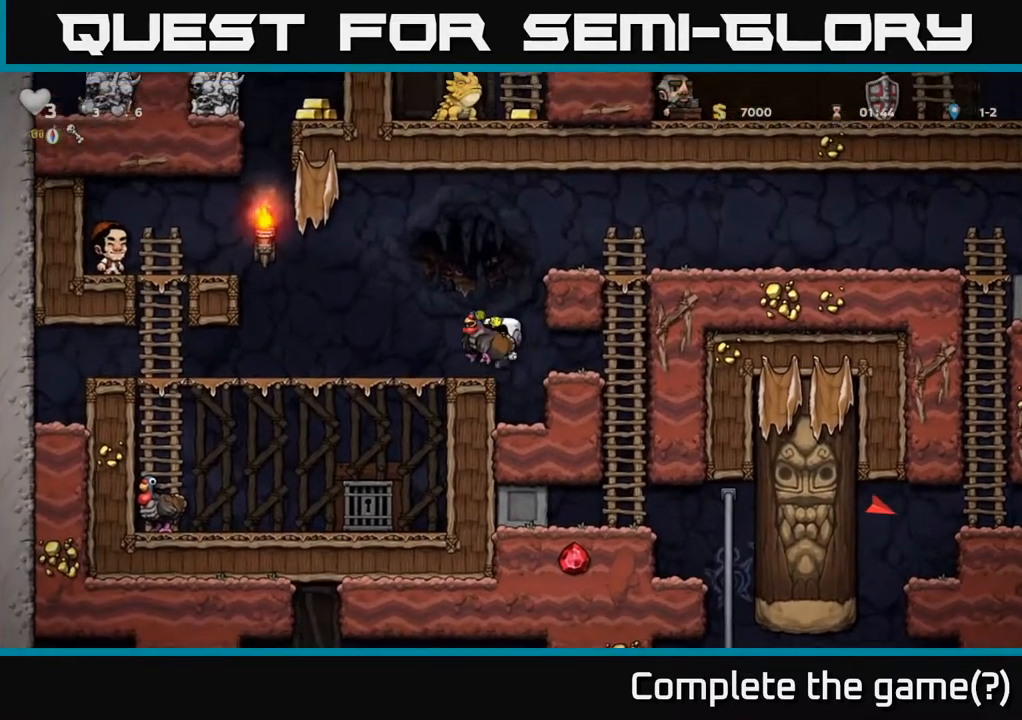
{"buttons": ["DPAD_DOWN"], "left_stick": "center", "right_stick": "center", "events": [[233, "DPAD_LEFT", "up"], [367, "DPAD_DOWN", "down"]]}
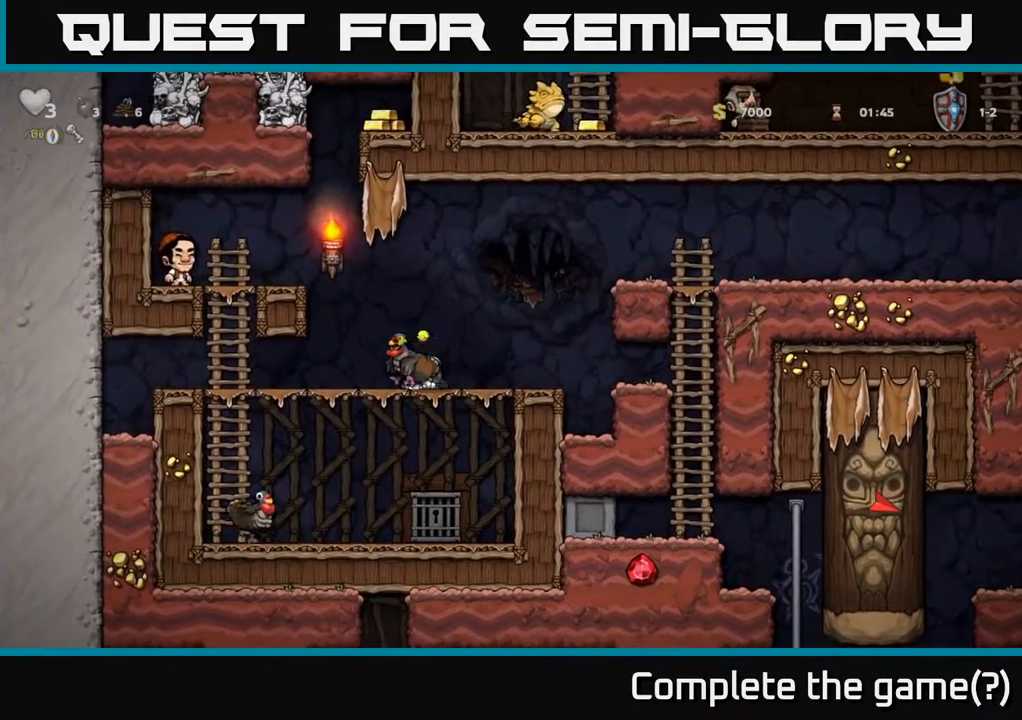
{"buttons": [], "left_stick": "center", "right_stick": "center", "events": [[83, "DPAD_DOWN", "up"], [300, "DPAD_RIGHT", "down"], [450, "DPAD_RIGHT", "up"]]}
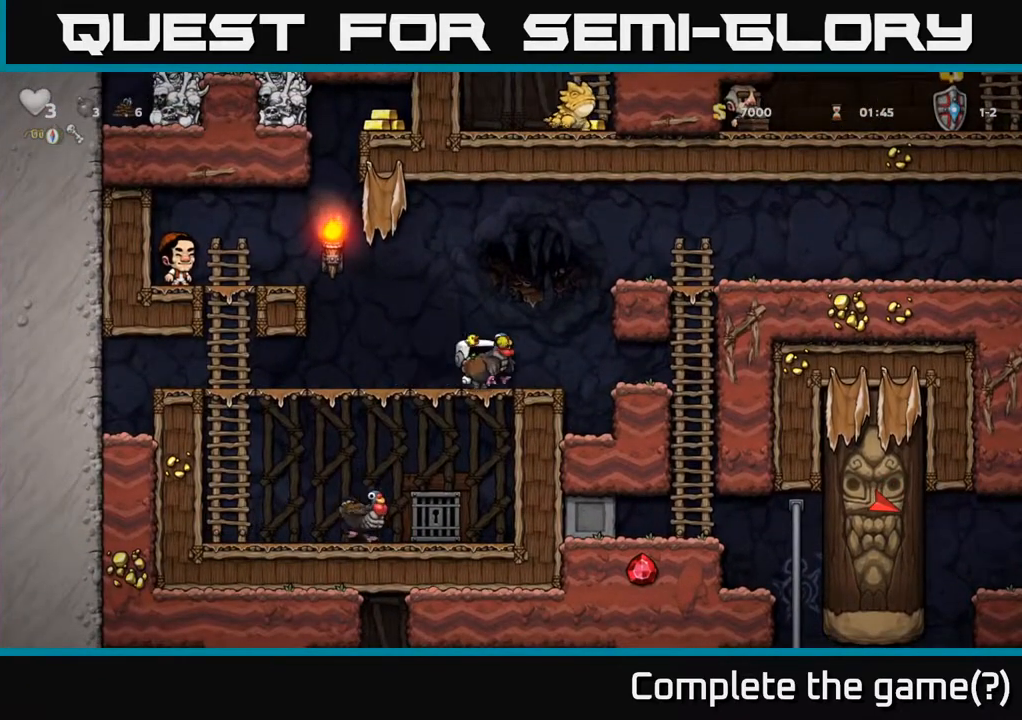
{"buttons": [], "left_stick": "center", "right_stick": "center", "events": [[33, "DPAD_DOWN", "down"], [100, "X", "down"], [183, "DPAD_DOWN", "up"], [183, "X", "up"]]}
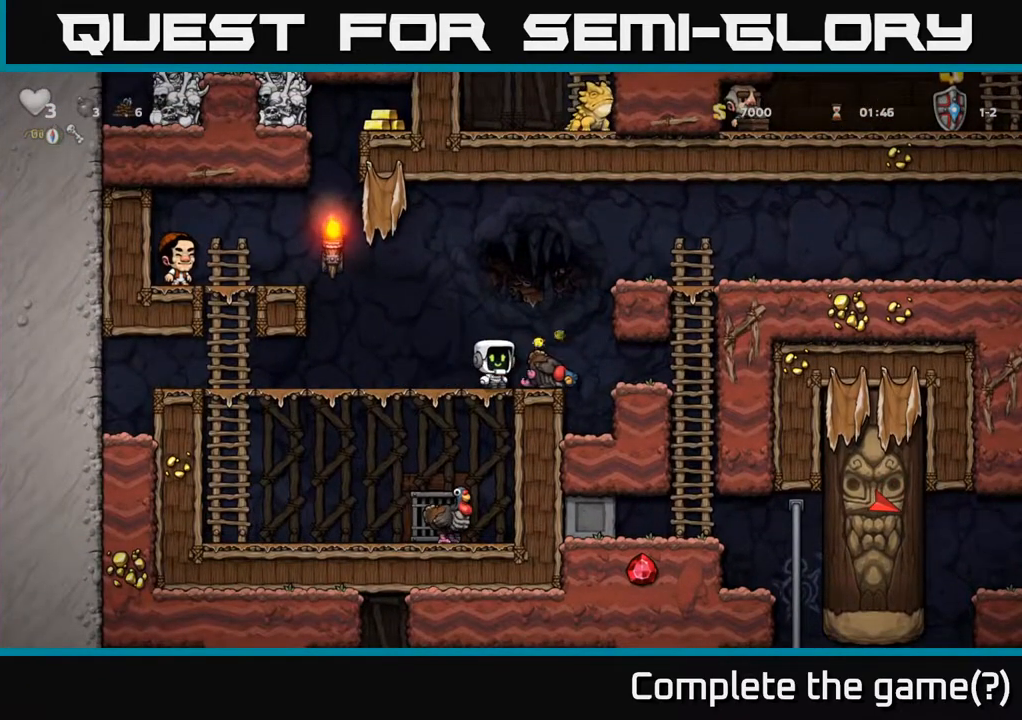
{"buttons": ["A"], "left_stick": "center", "right_stick": "center", "events": [[350, "A", "down"]]}
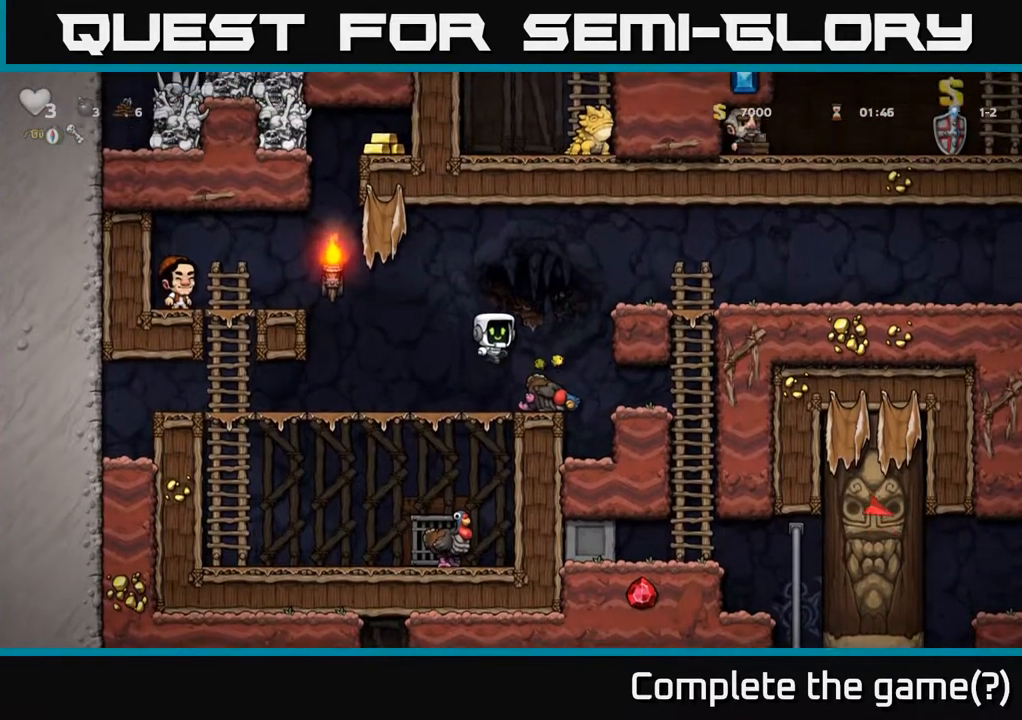
{"buttons": [], "left_stick": "center", "right_stick": "center", "events": [[83, "DPAD_RIGHT", "down"], [167, "DPAD_RIGHT", "up"], [217, "A", "up"]]}
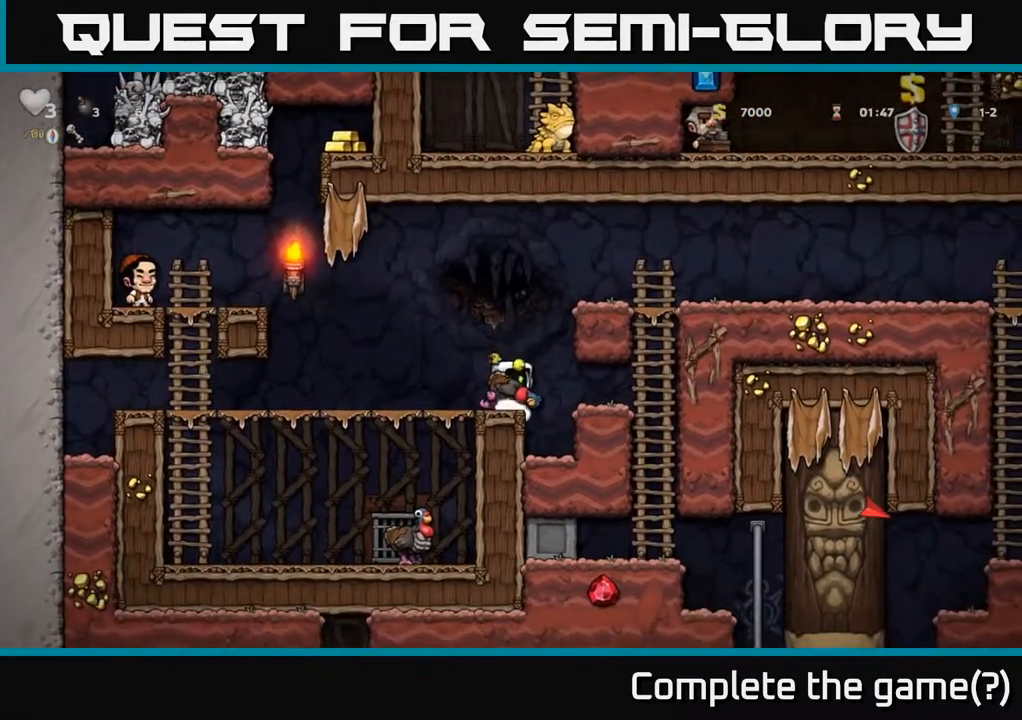
{"buttons": [], "left_stick": "center", "right_stick": "center", "events": [[33, "A", "down"], [300, "A", "up"]]}
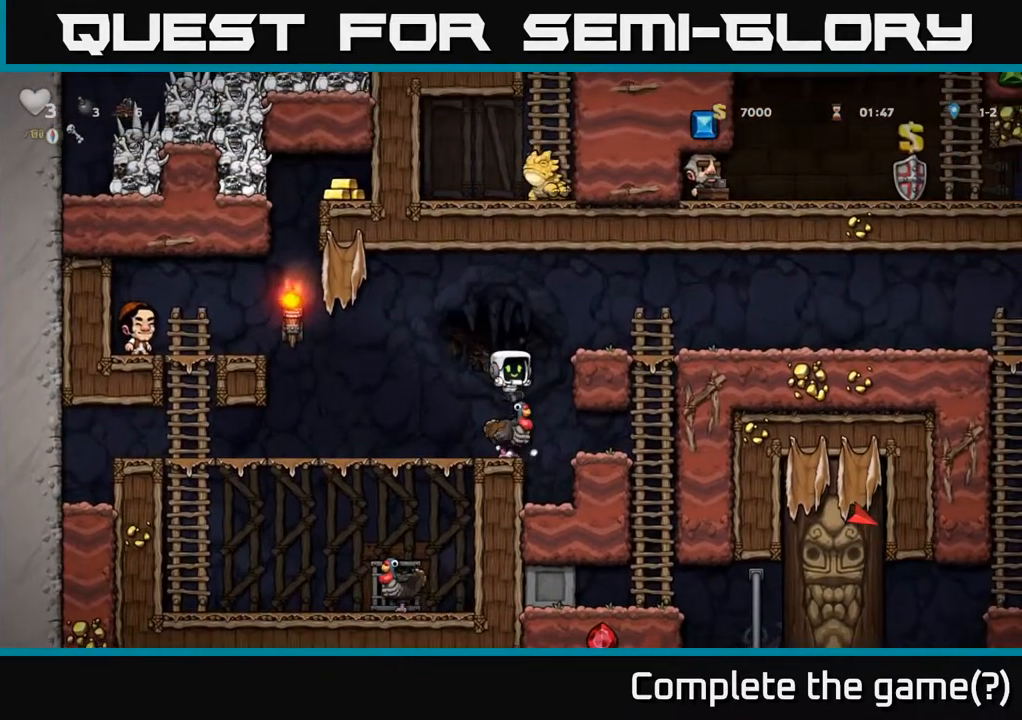
{"buttons": ["DPAD_LEFT"], "left_stick": "center", "right_stick": "center", "events": [[183, "DPAD_LEFT", "down"]]}
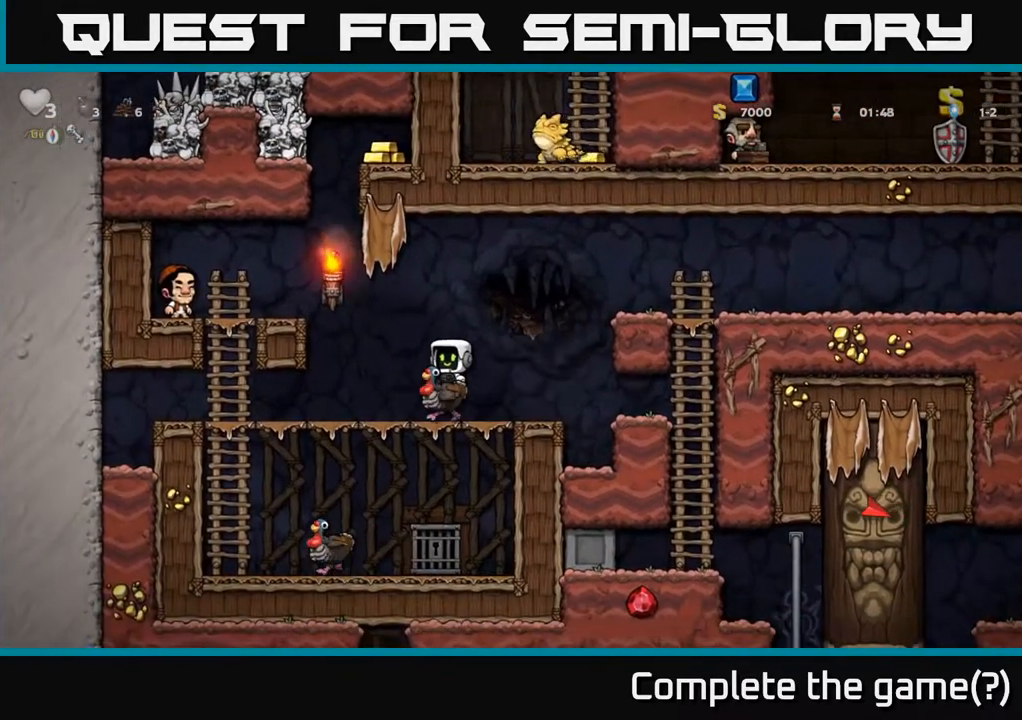
{"buttons": [], "left_stick": "center", "right_stick": "center", "events": [[100, "A", "down"], [183, "A", "up"], [233, "A", "down"], [400, "A", "up"], [483, "DPAD_LEFT", "up"]]}
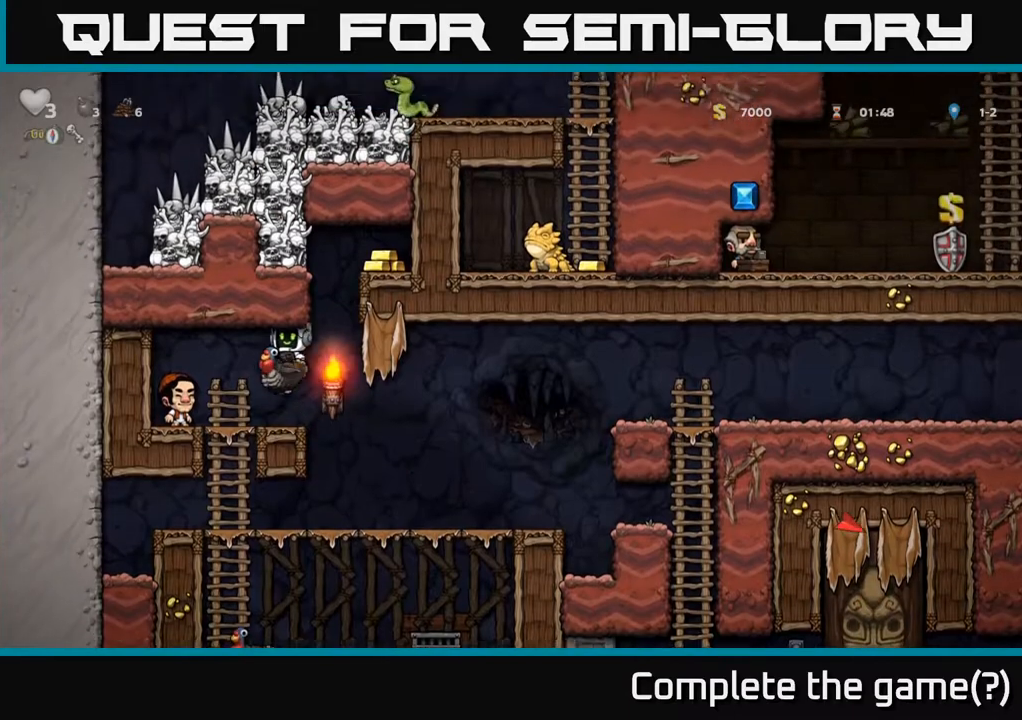
{"buttons": ["A", "DPAD_RIGHT"], "left_stick": "center", "right_stick": "center", "events": [[200, "DPAD_RIGHT", "down"], [417, "A", "down"]]}